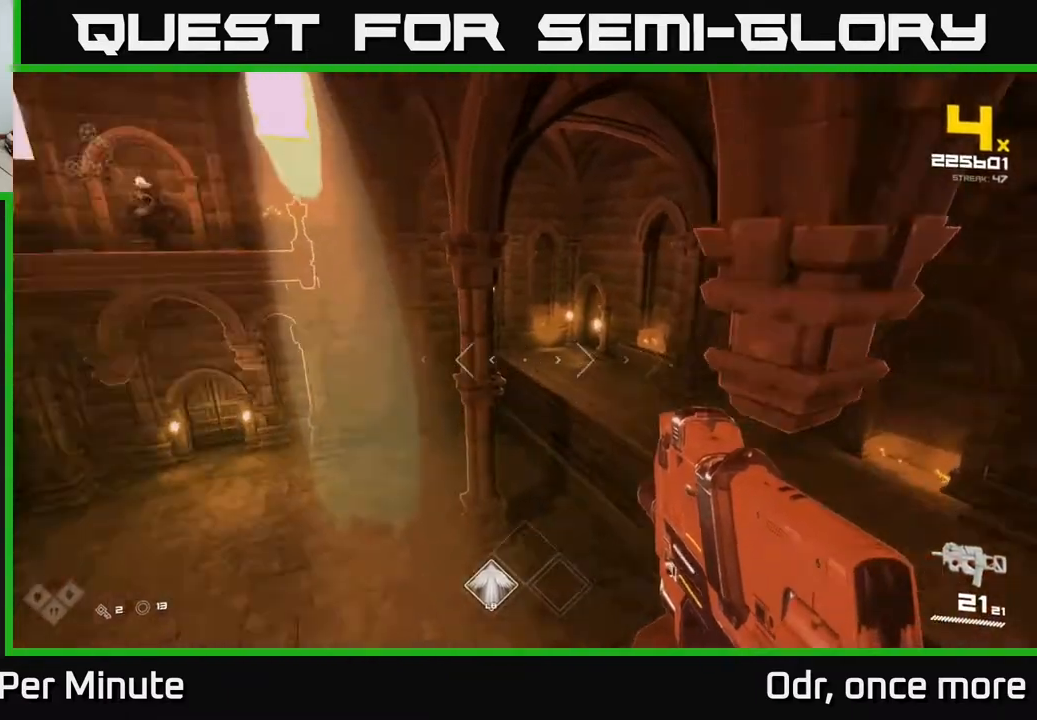
Gameplay with a controller (Xbox layout); each line is a JSON object with the inputs held at the frame after it. "events" lists button and stick changes between this image and that frame as [ms after this image, input, new state], when the widget could be followed in between.
{"buttons": ["A"], "left_stick": "center", "right_stick": "center", "events": [[133, "left_stick", "up"], [167, "right_stick", "center"], [400, "left_stick", "center"], [467, "A", "down"]]}
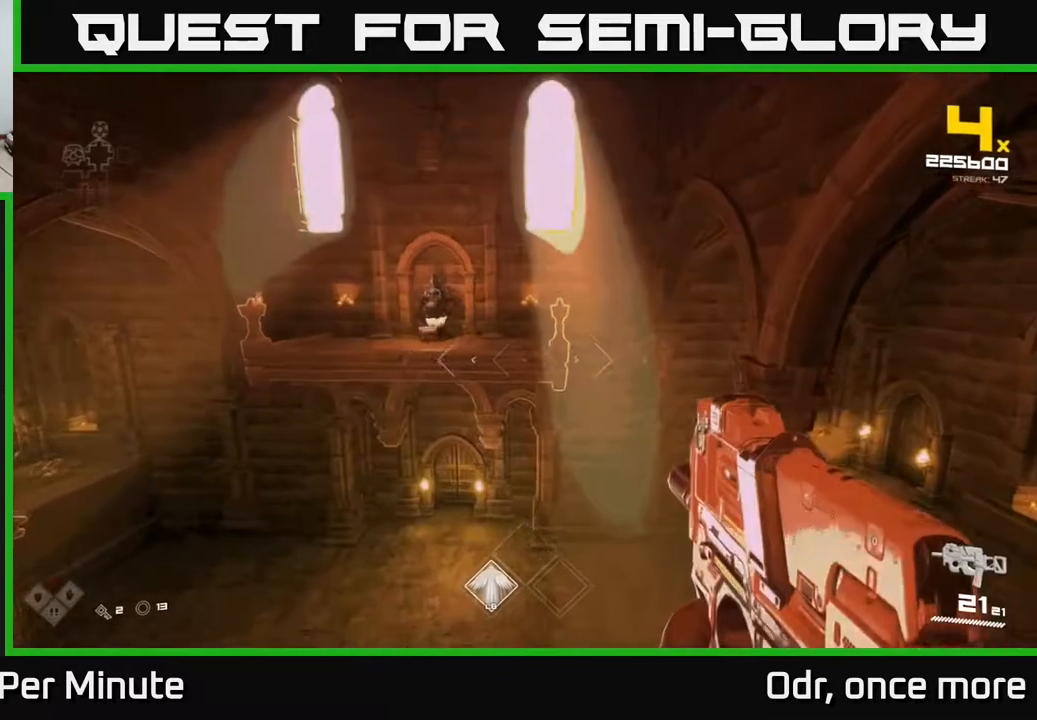
{"buttons": [], "left_stick": "up-right", "right_stick": "left", "events": [[67, "A", "up"], [300, "left_stick", "up"], [367, "right_stick", "left"], [383, "left_stick", "up-right"]]}
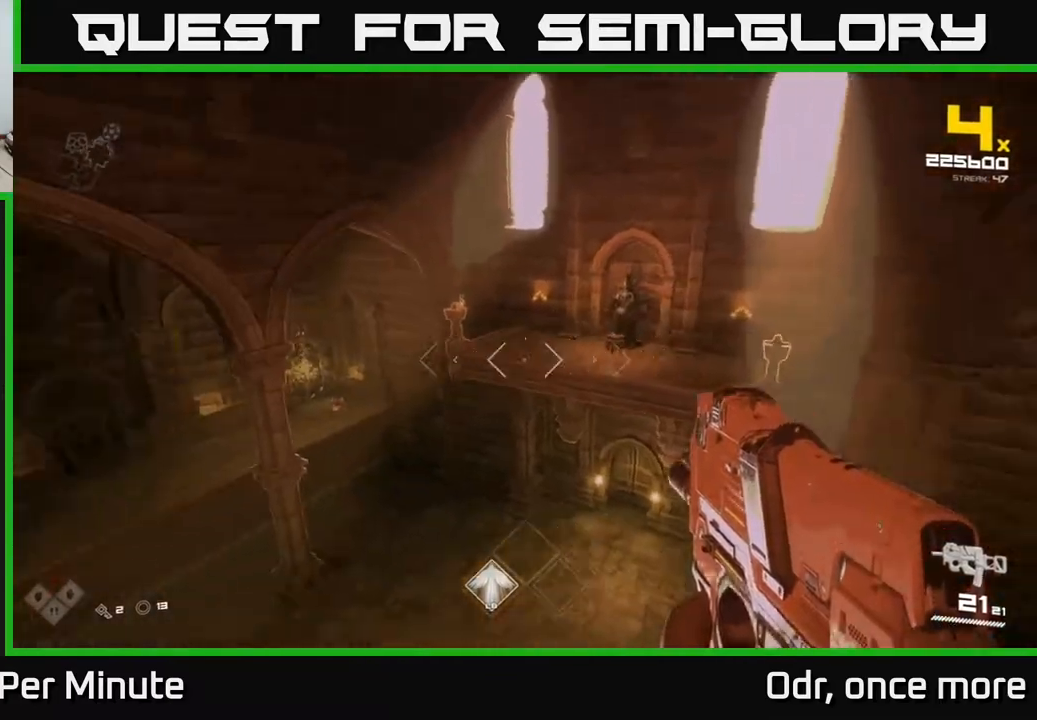
{"buttons": ["A"], "left_stick": "center", "right_stick": "center", "events": [[200, "right_stick", "center"], [367, "left_stick", "center"], [467, "A", "down"]]}
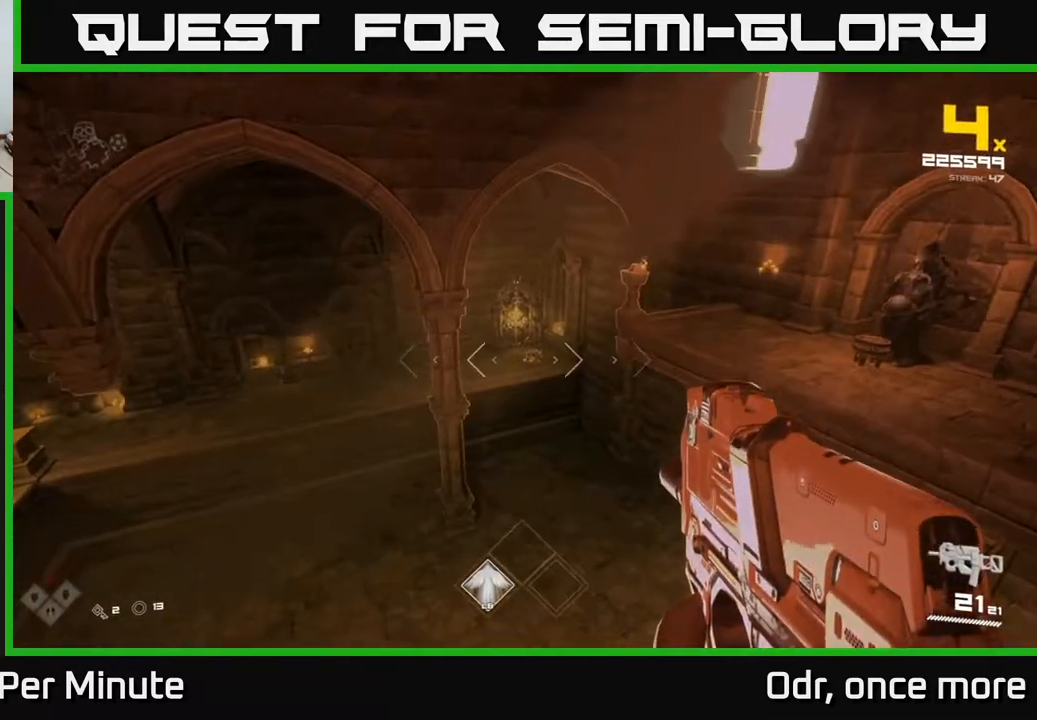
{"buttons": [], "left_stick": "up", "right_stick": "center", "events": [[67, "A", "up"], [217, "left_stick", "up-right"], [317, "A", "down"], [367, "left_stick", "up"], [400, "A", "up"]]}
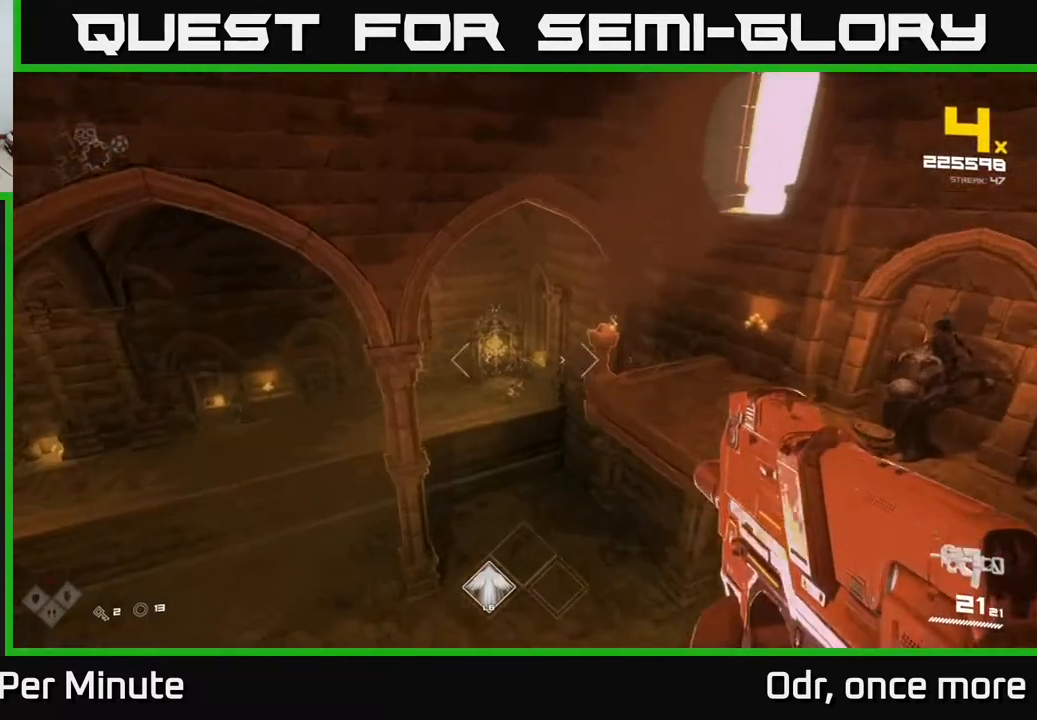
{"buttons": [], "left_stick": "up", "right_stick": "center", "events": [[117, "right_stick", "down"], [217, "right_stick", "center"]]}
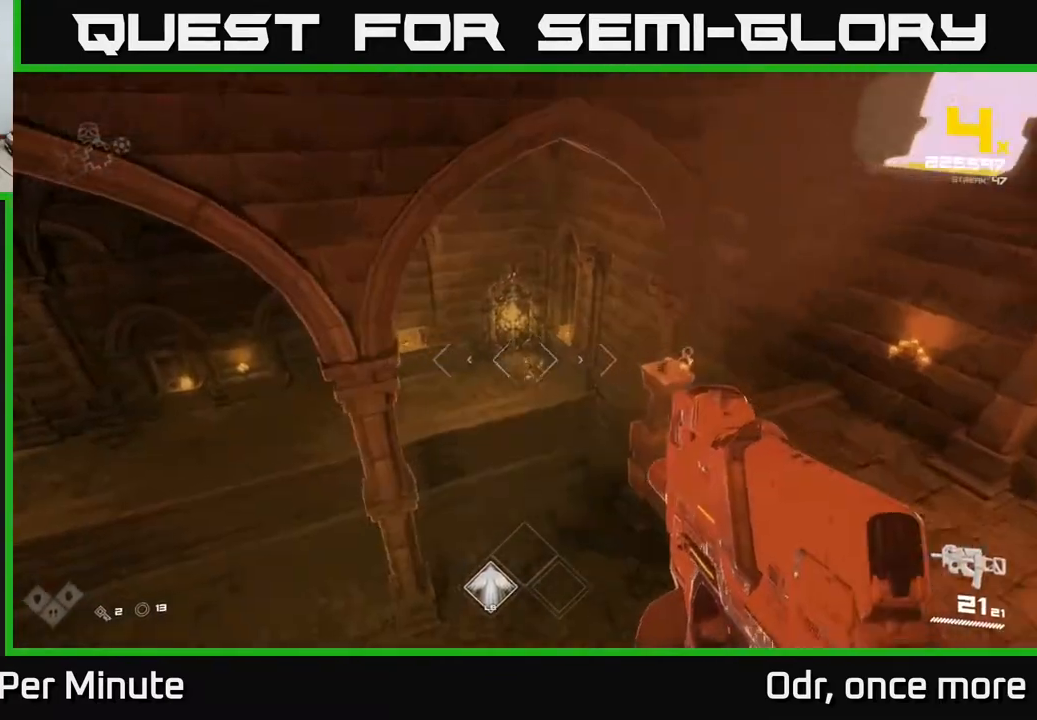
{"buttons": [], "left_stick": "up", "right_stick": "center", "events": [[183, "R2", "down"], [267, "R2", "up"]]}
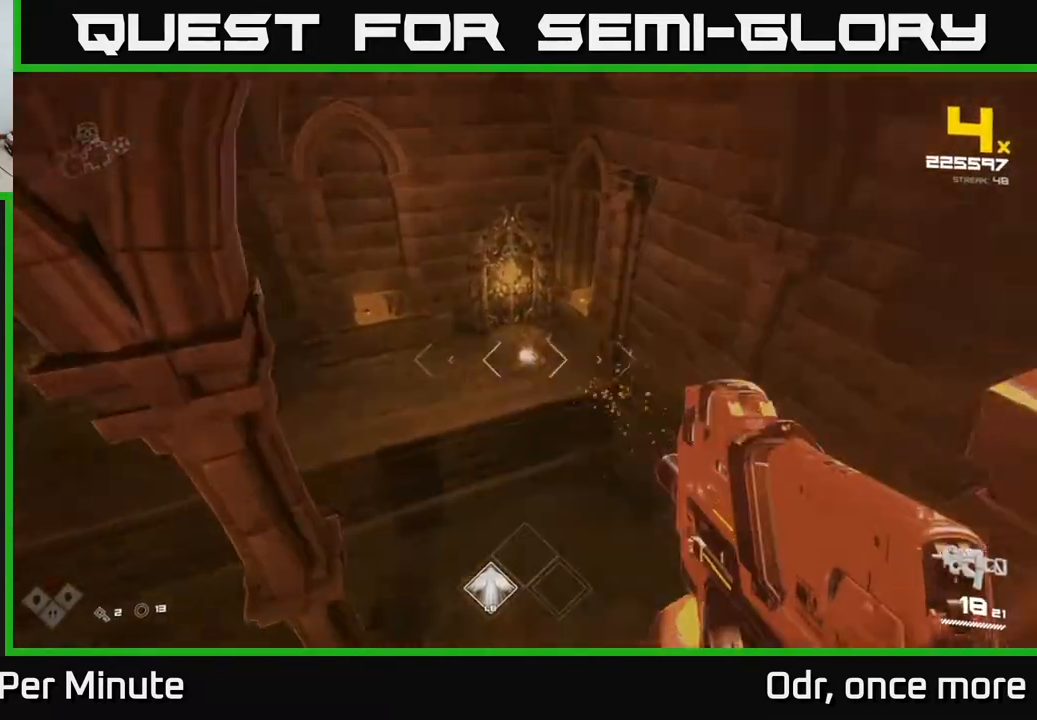
{"buttons": ["R2"], "left_stick": "center", "right_stick": "center", "events": [[67, "R2", "down"], [183, "R2", "up"], [383, "R2", "down"], [483, "left_stick", "center"]]}
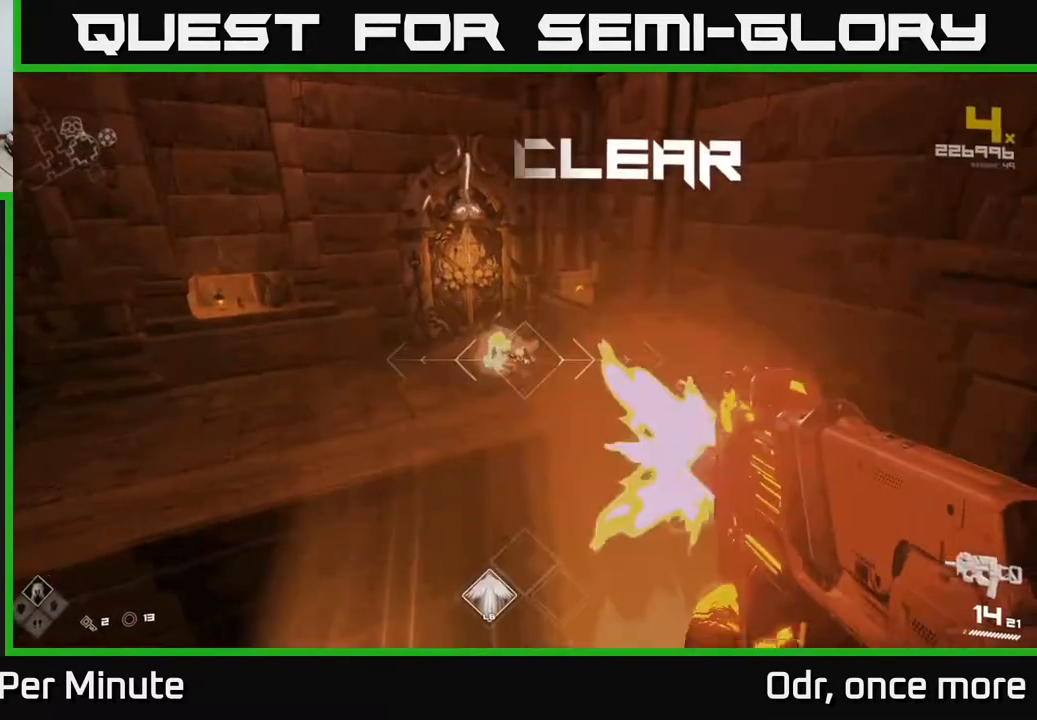
{"buttons": [], "left_stick": "right", "right_stick": "left", "events": [[17, "left_stick", "down"], [50, "R2", "up"], [267, "right_stick", "up-left"], [283, "left_stick", "right"], [317, "R1", "down"], [317, "right_stick", "left"], [500, "R1", "up"]]}
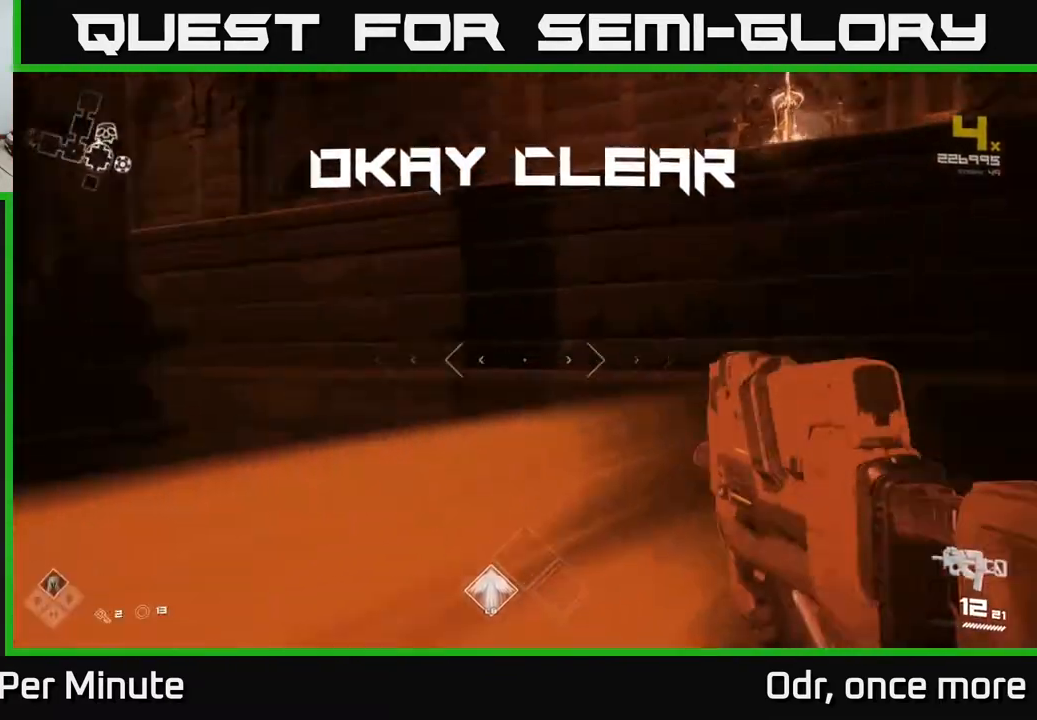
{"buttons": [], "left_stick": "up", "right_stick": "center", "events": [[17, "left_stick", "left"], [117, "R1", "down"], [233, "left_stick", "up-left"], [250, "R1", "up"], [350, "right_stick", "center"], [367, "left_stick", "up"]]}
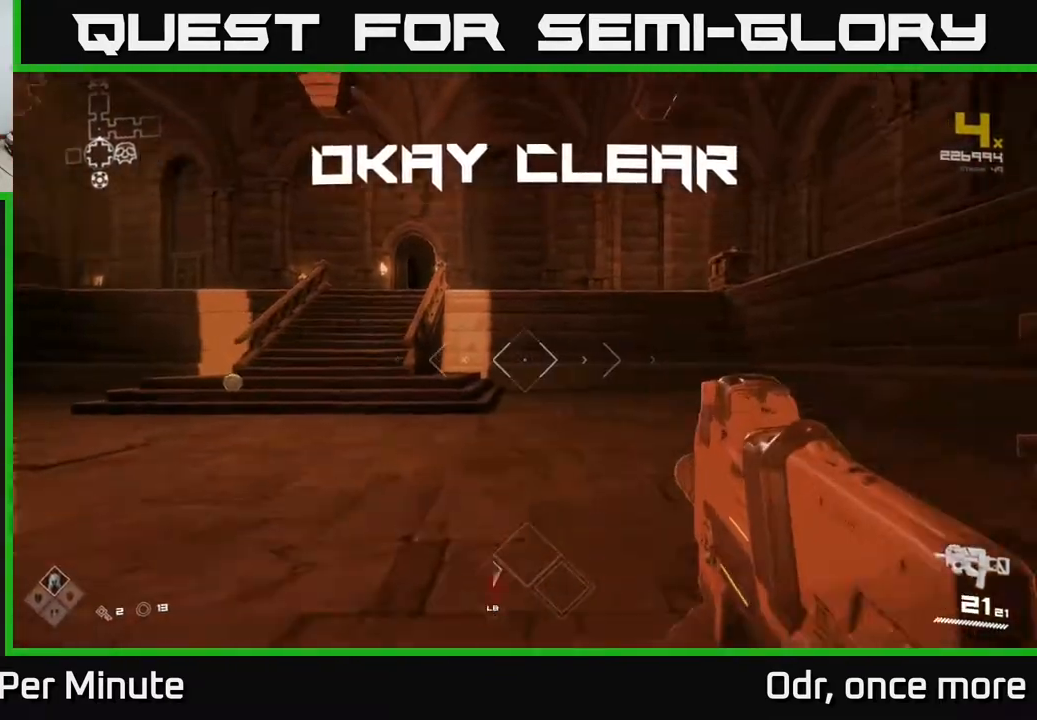
{"buttons": [], "left_stick": "up-left", "right_stick": "left", "events": [[17, "L1", "down"], [267, "right_stick", "left"], [333, "L1", "up"], [400, "left_stick", "up-left"]]}
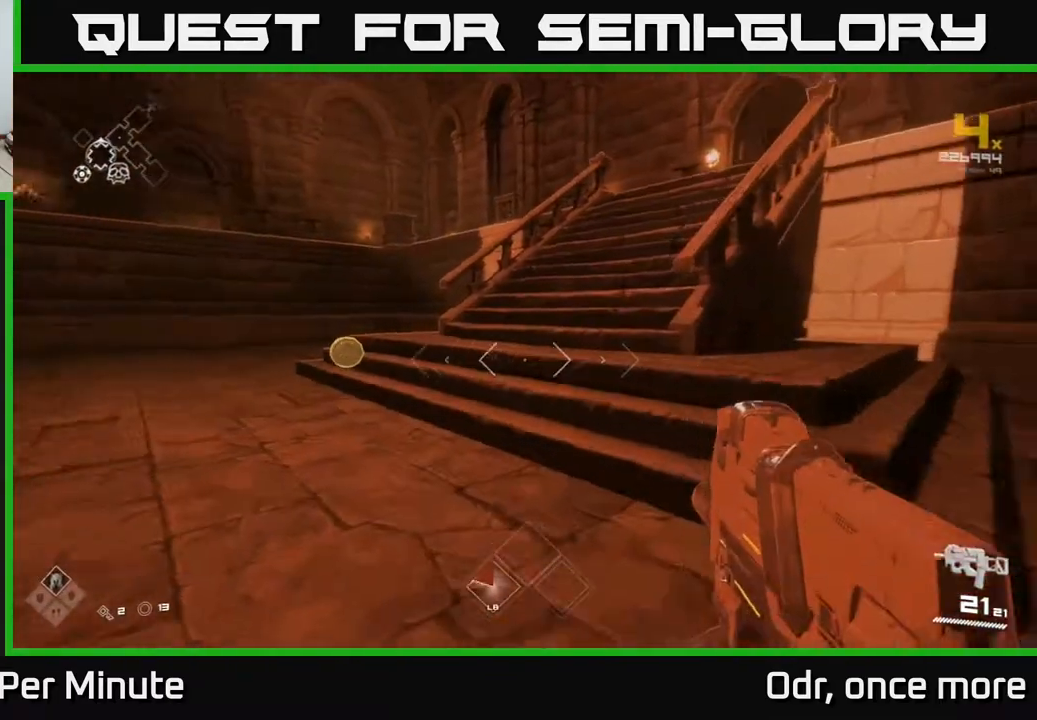
{"buttons": [], "left_stick": "up-left", "right_stick": "center", "events": [[17, "right_stick", "center"]]}
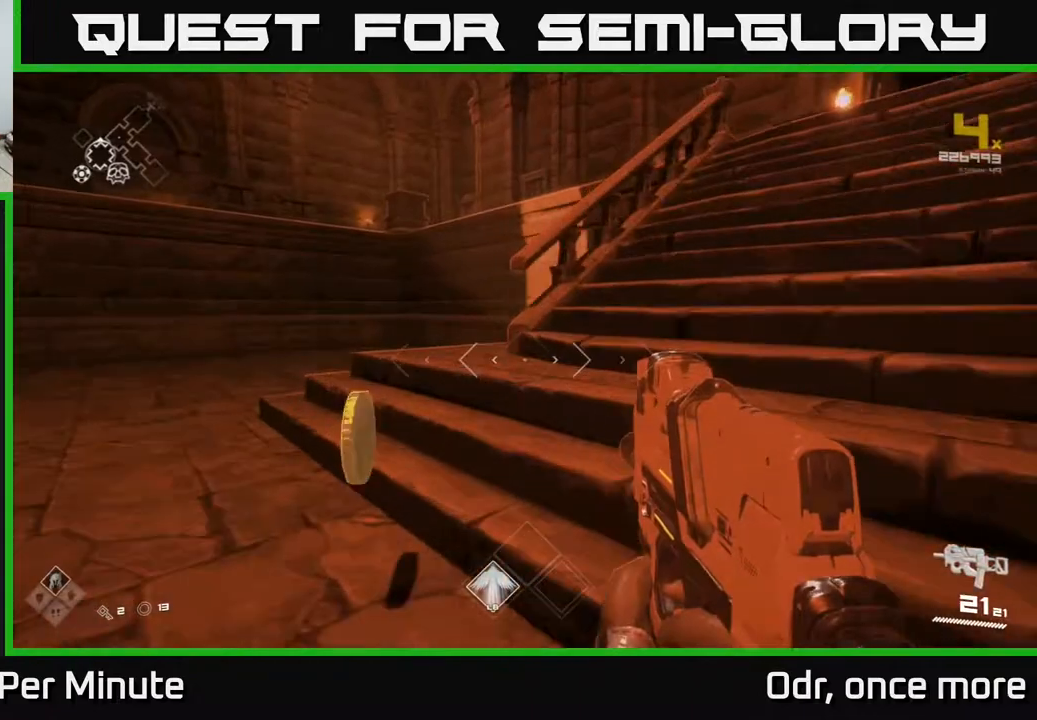
{"buttons": ["A"], "left_stick": "up-right", "right_stick": "center", "events": [[133, "right_stick", "right"], [167, "left_stick", "up-right"], [367, "right_stick", "center"], [433, "A", "down"]]}
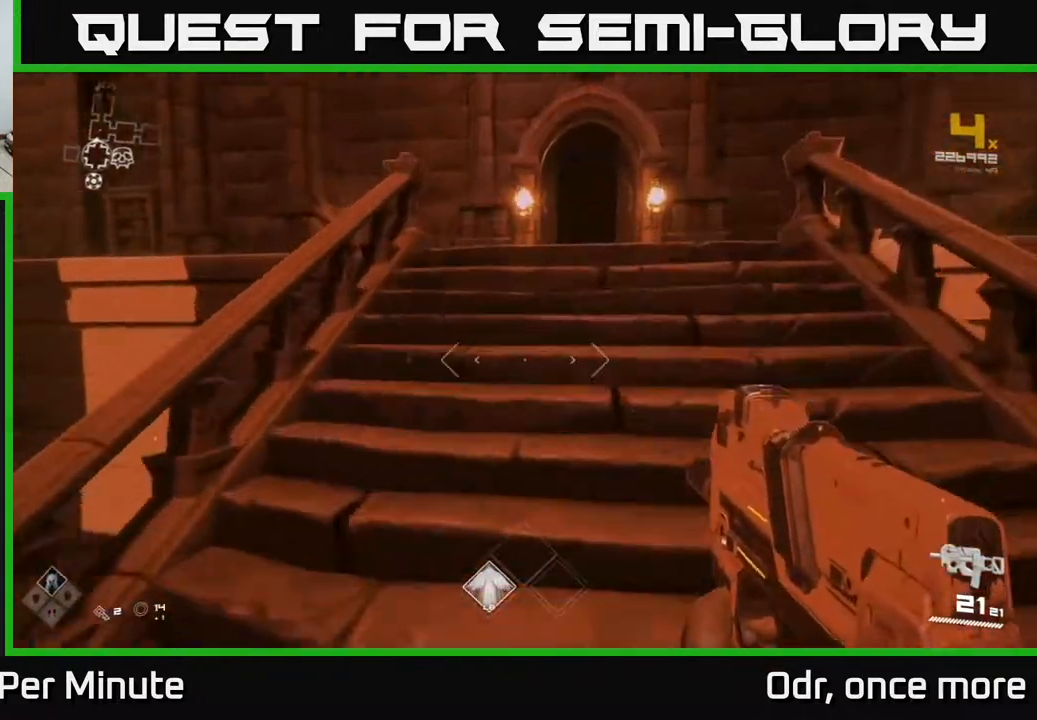
{"buttons": [], "left_stick": "center", "right_stick": "right", "events": [[17, "A", "up"], [333, "right_stick", "right"], [383, "left_stick", "center"]]}
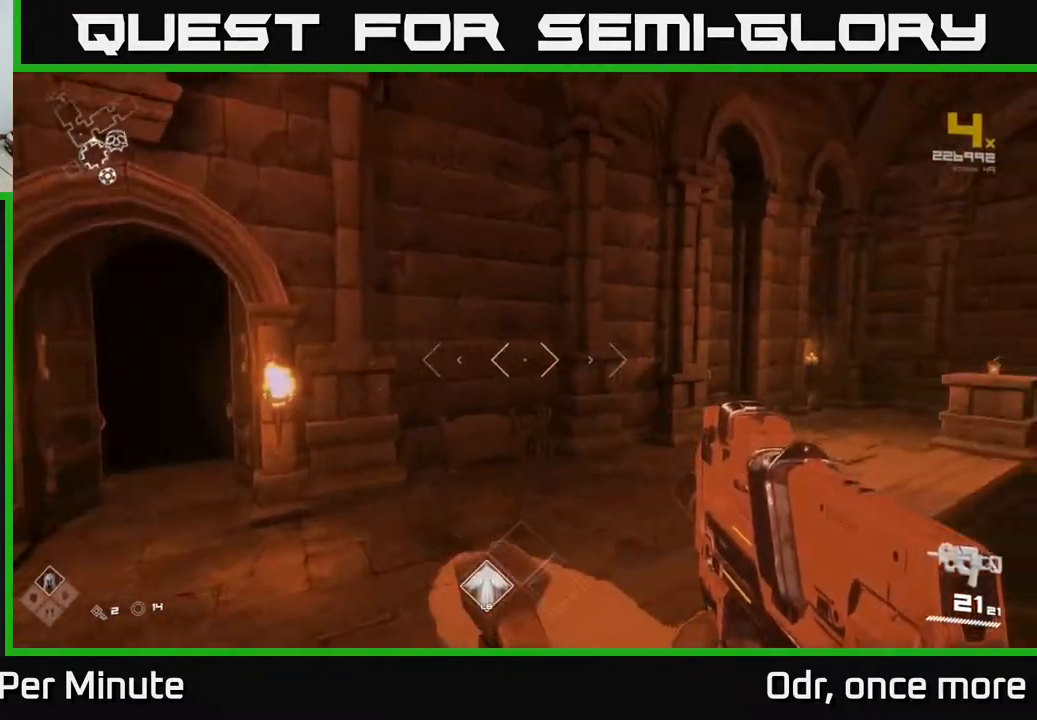
{"buttons": [], "left_stick": "left", "right_stick": "center", "events": [[233, "left_stick", "up"], [300, "right_stick", "center"], [417, "left_stick", "left"]]}
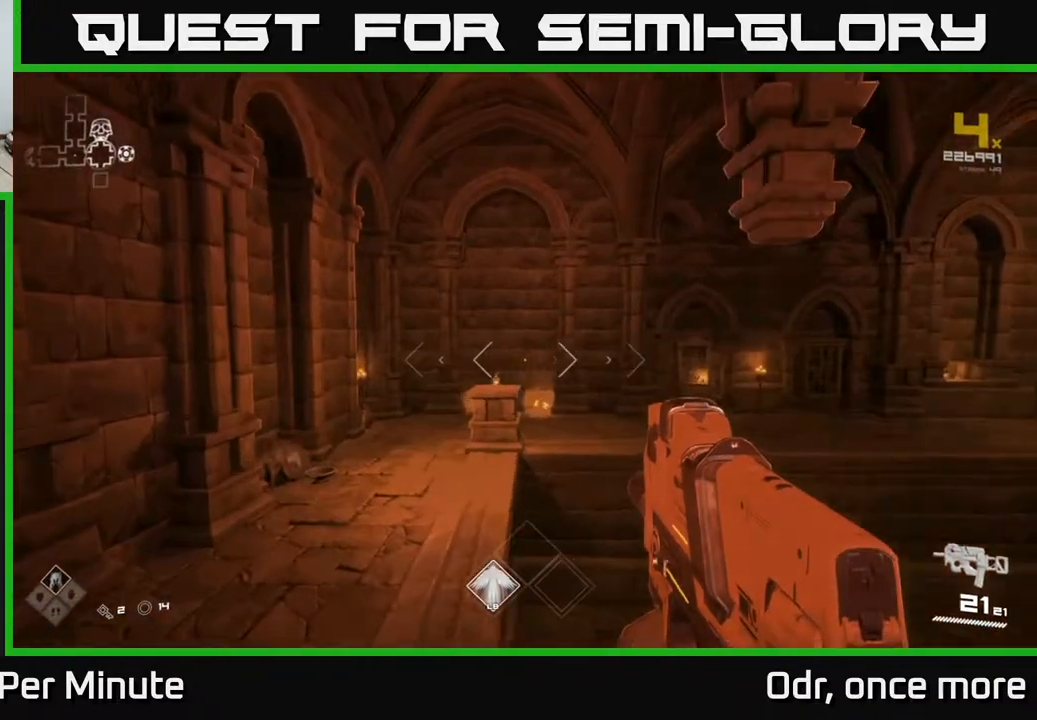
{"buttons": [], "left_stick": "up", "right_stick": "down-left", "events": [[17, "left_stick", "up-left"], [133, "left_stick", "up"], [500, "right_stick", "down-left"]]}
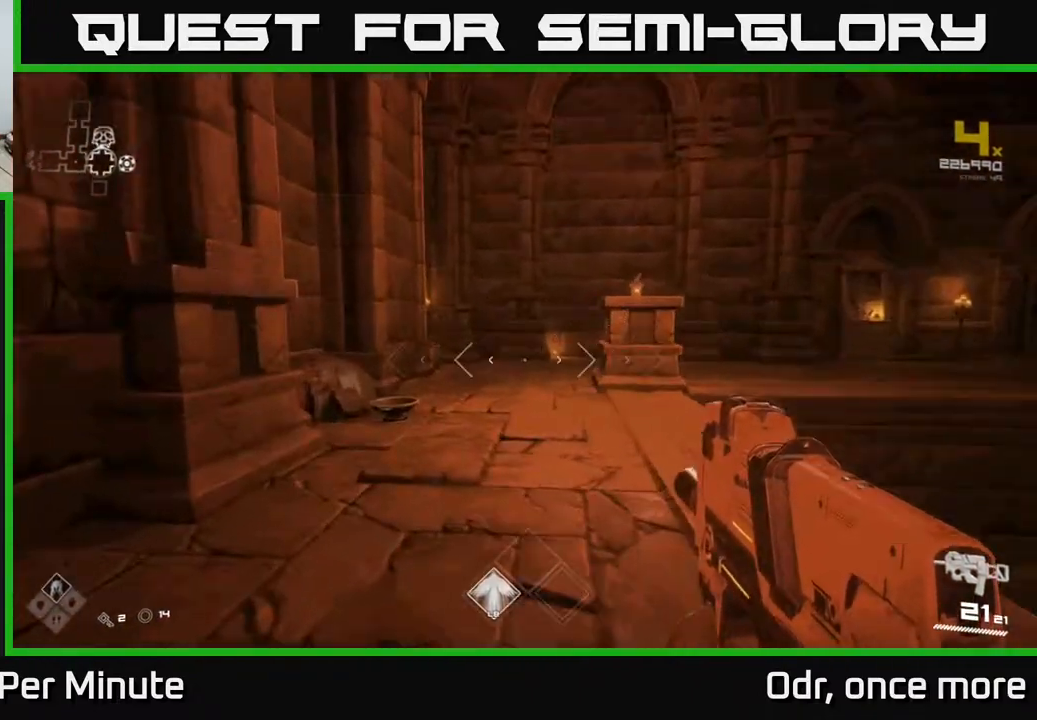
{"buttons": [], "left_stick": "center", "right_stick": "center", "events": [[100, "left_stick", "up-right"], [167, "right_stick", "center"], [233, "left_stick", "up"], [383, "right_stick", "down-left"], [467, "right_stick", "center"], [500, "left_stick", "center"]]}
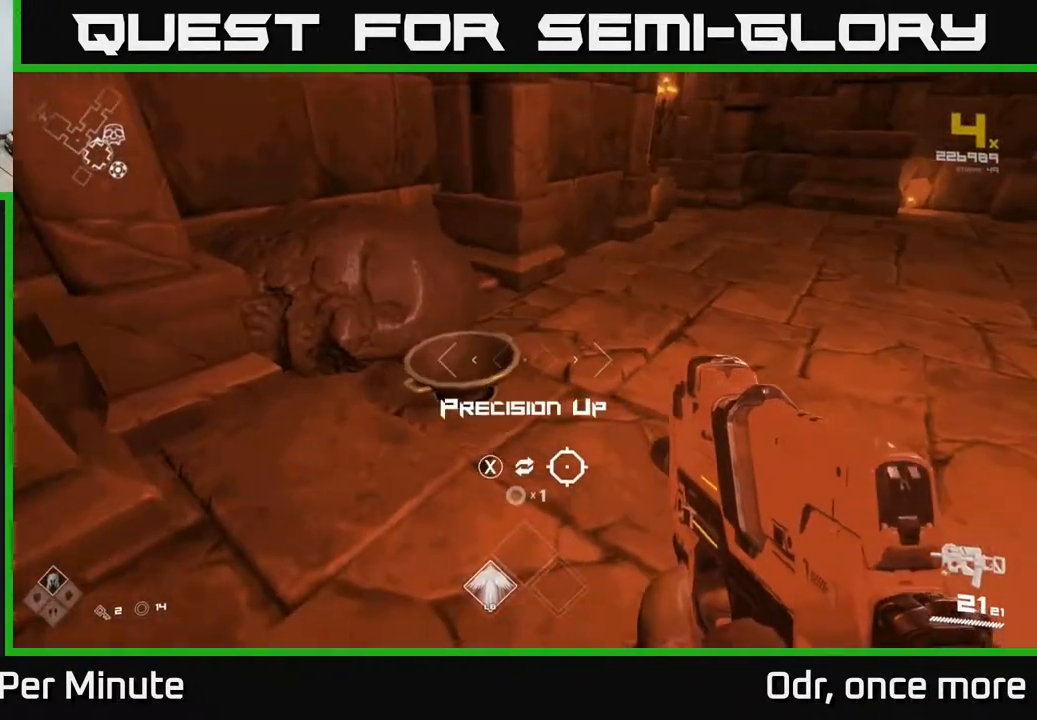
{"buttons": [], "left_stick": "up-right", "right_stick": "center", "events": [[300, "left_stick", "up"], [350, "X", "down"], [417, "X", "up"], [467, "left_stick", "up-right"]]}
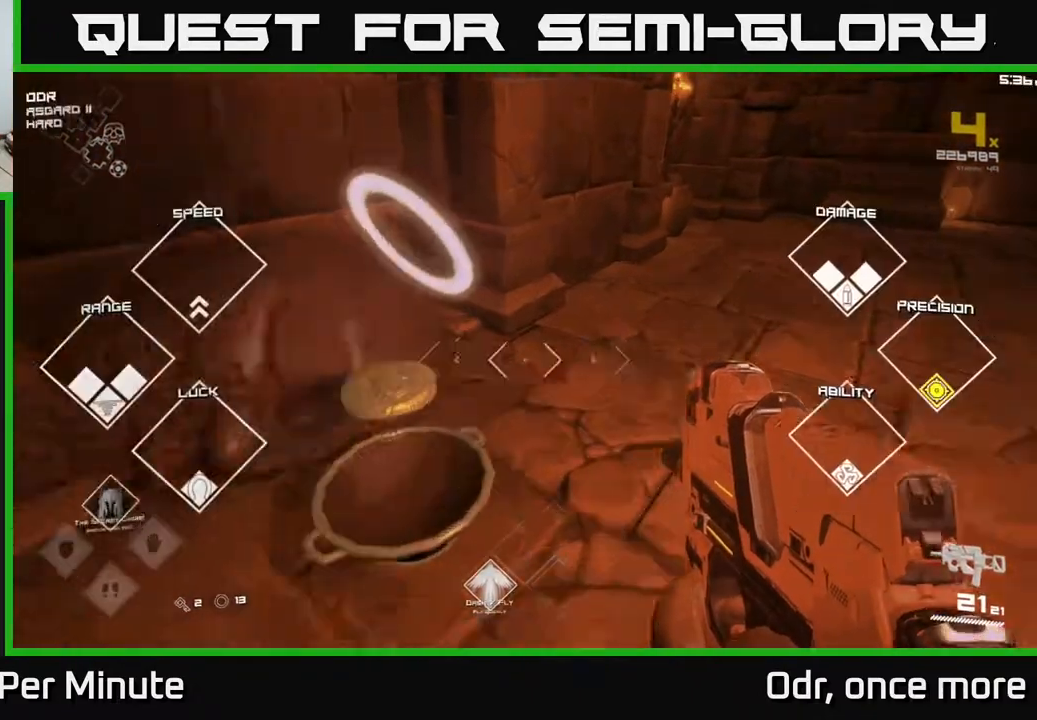
{"buttons": [], "left_stick": "left", "right_stick": "right", "events": [[17, "left_stick", "right"], [133, "right_stick", "right"], [300, "left_stick", "up"], [417, "left_stick", "left"]]}
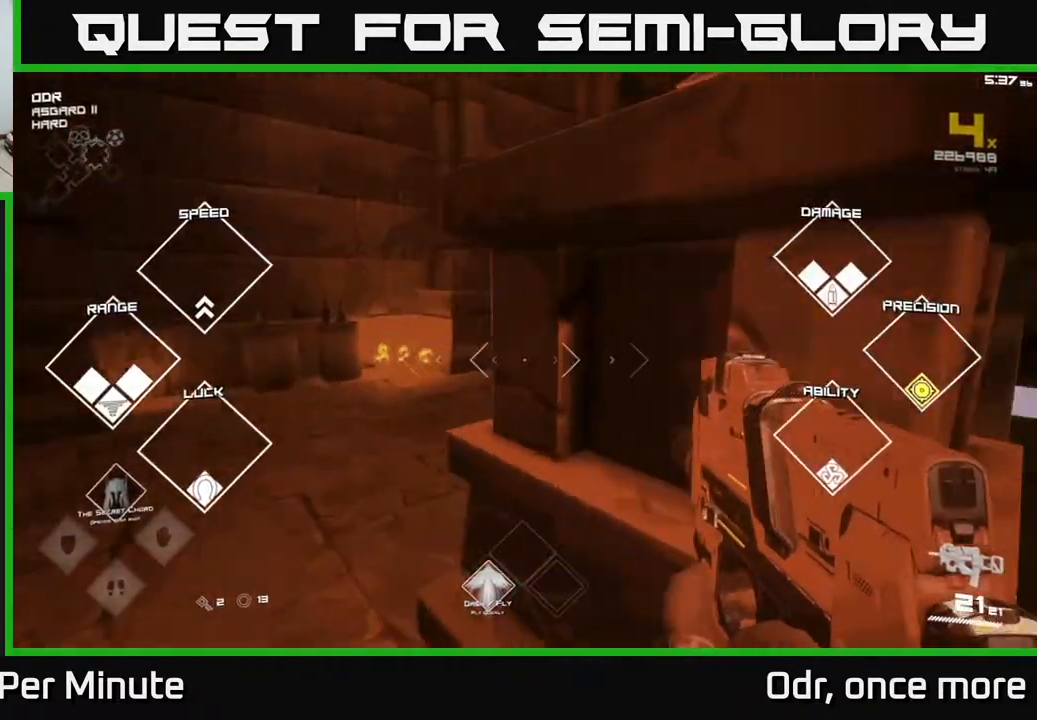
{"buttons": [], "left_stick": "up", "right_stick": "center", "events": [[133, "right_stick", "center"], [200, "left_stick", "up"], [233, "right_stick", "right"], [383, "right_stick", "center"]]}
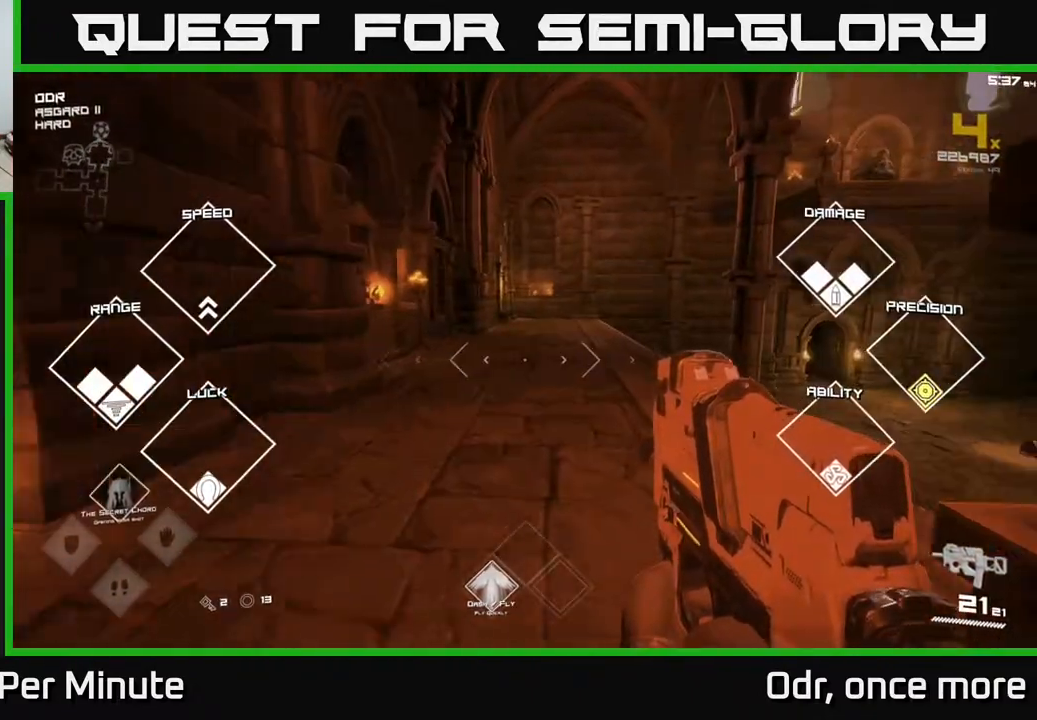
{"buttons": [], "left_stick": "up", "right_stick": "center", "events": [[117, "right_stick", "right"], [167, "left_stick", "up-right"], [483, "left_stick", "up"], [483, "right_stick", "center"]]}
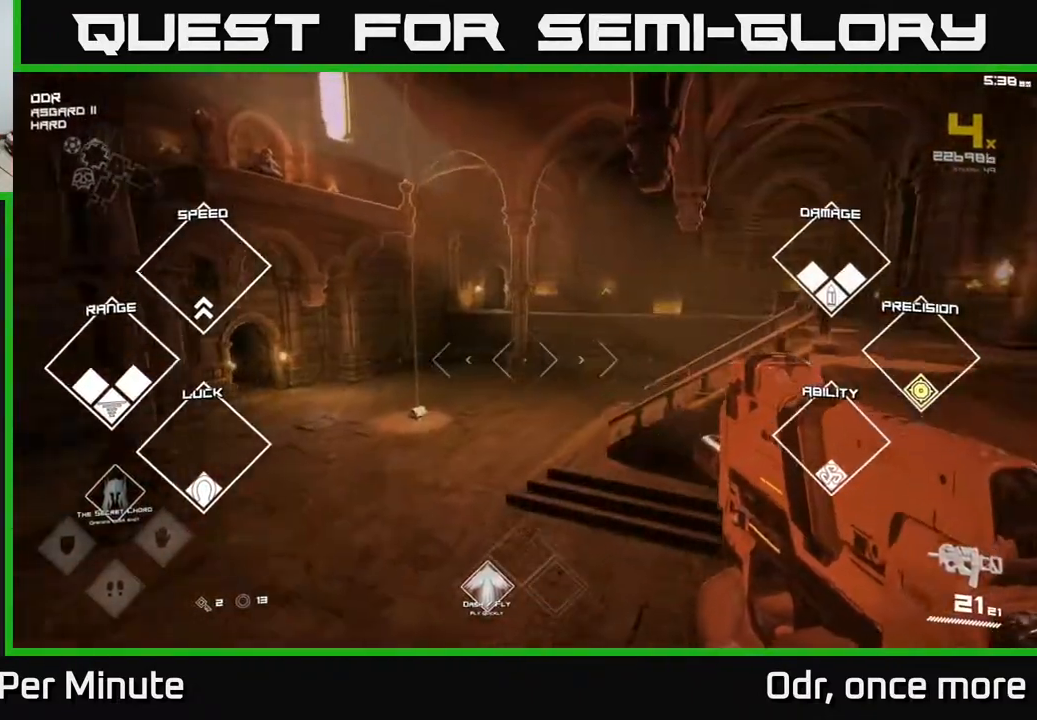
{"buttons": [], "left_stick": "up-right", "right_stick": "center", "events": [[67, "A", "down"], [183, "A", "up"], [300, "left_stick", "up-right"]]}
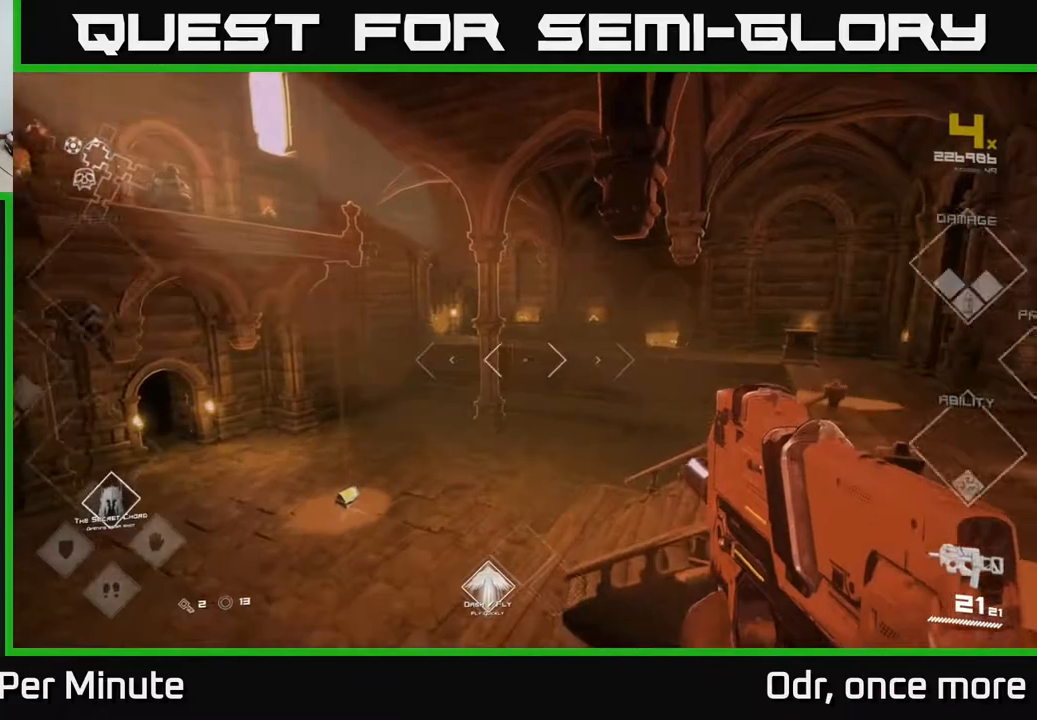
{"buttons": [], "left_stick": "up", "right_stick": "center", "events": [[67, "left_stick", "up-left"], [117, "right_stick", "left"], [200, "left_stick", "up"], [267, "right_stick", "center"]]}
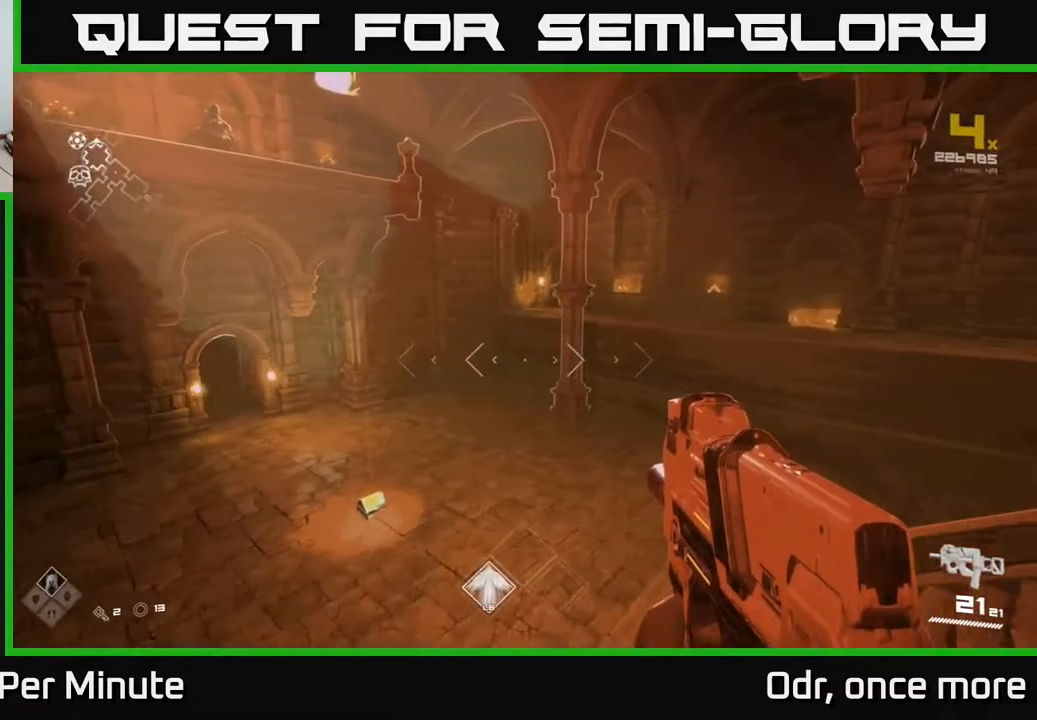
{"buttons": [], "left_stick": "up-left", "right_stick": "left", "events": [[67, "right_stick", "down-left"], [183, "left_stick", "up-right"], [233, "right_stick", "center"], [317, "left_stick", "up-left"], [467, "right_stick", "left"]]}
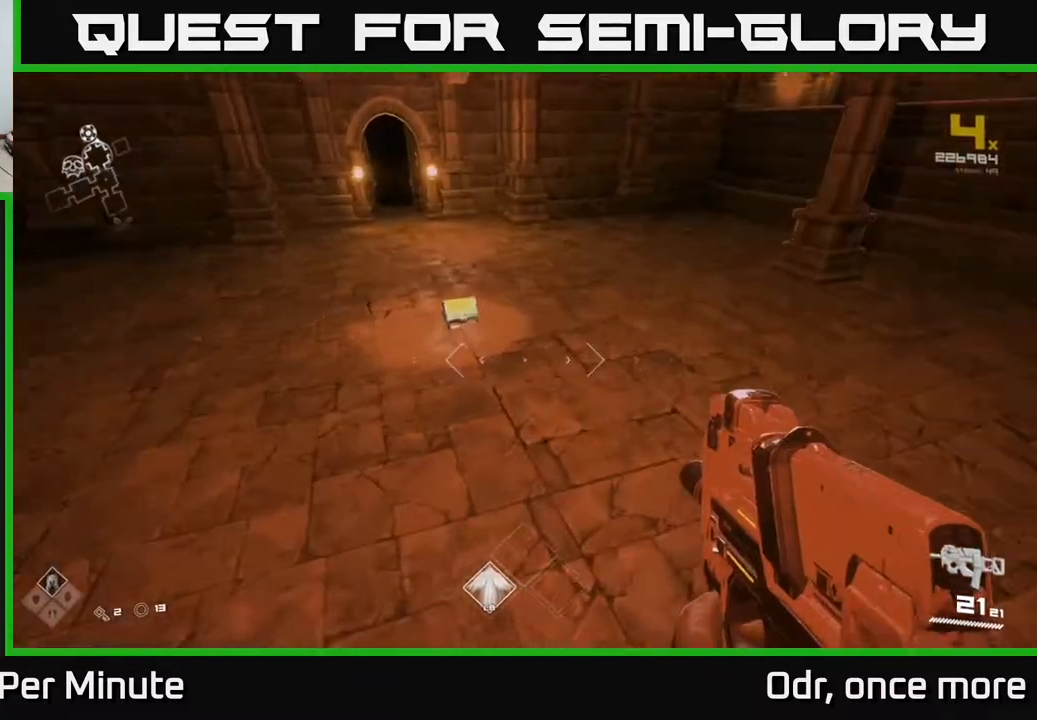
{"buttons": [], "left_stick": "up", "right_stick": "center", "events": [[17, "left_stick", "up"], [117, "right_stick", "center"]]}
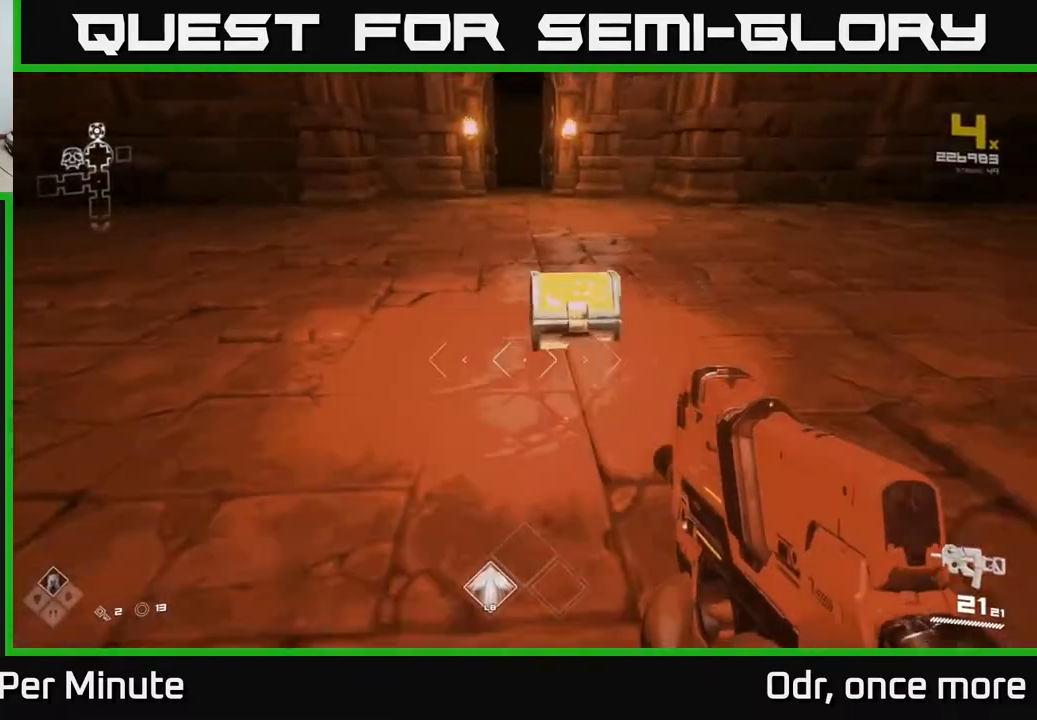
{"buttons": [], "left_stick": "right", "right_stick": "center", "events": [[133, "left_stick", "center"], [150, "X", "down"], [267, "X", "up"], [333, "X", "down"], [400, "left_stick", "up"], [433, "X", "up"], [500, "left_stick", "right"]]}
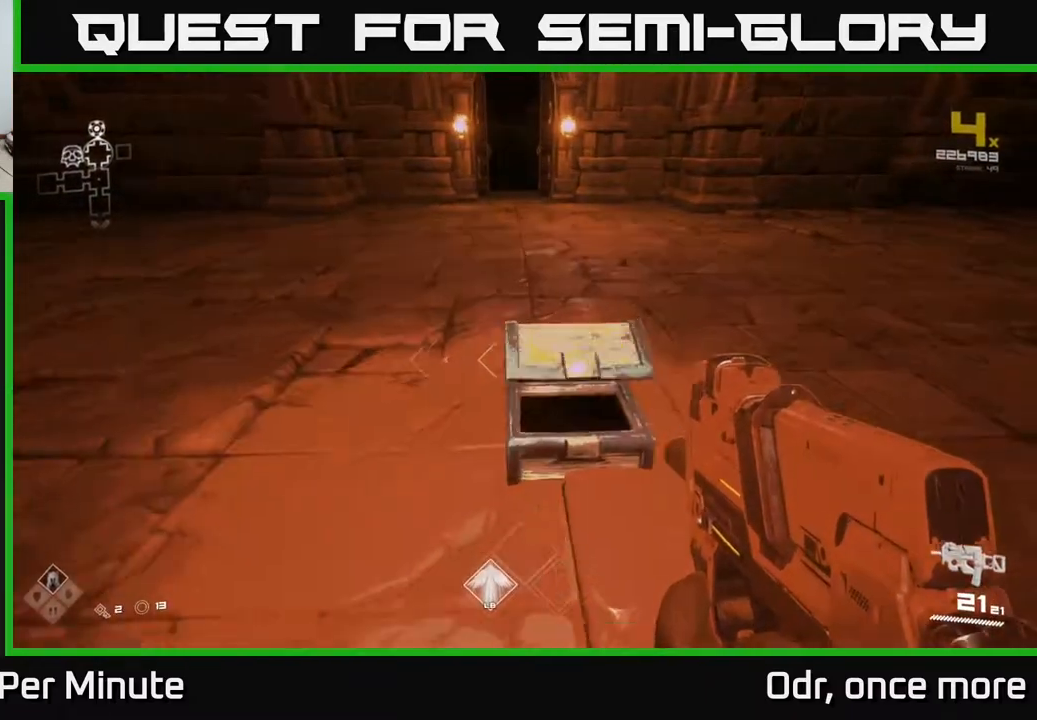
{"buttons": [], "left_stick": "up", "right_stick": "center", "events": [[17, "left_stick", "up"], [50, "left_stick", "center"], [333, "left_stick", "up"]]}
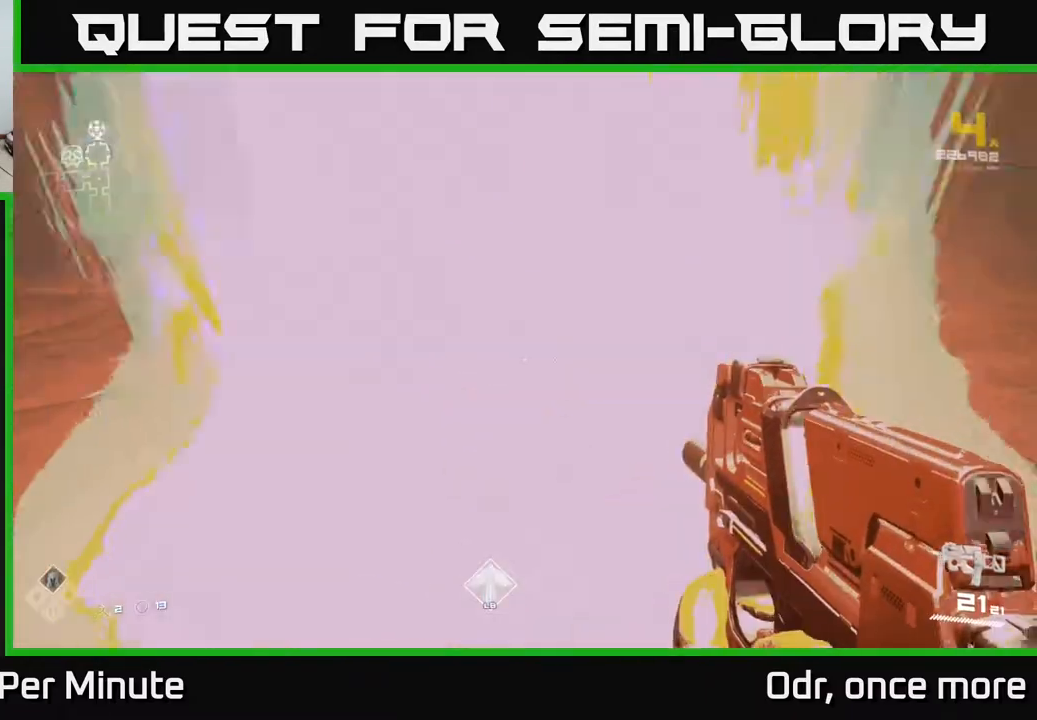
{"buttons": [], "left_stick": "right", "right_stick": "right", "events": [[117, "right_stick", "right"], [200, "left_stick", "down"], [250, "left_stick", "down-right"], [433, "left_stick", "right"]]}
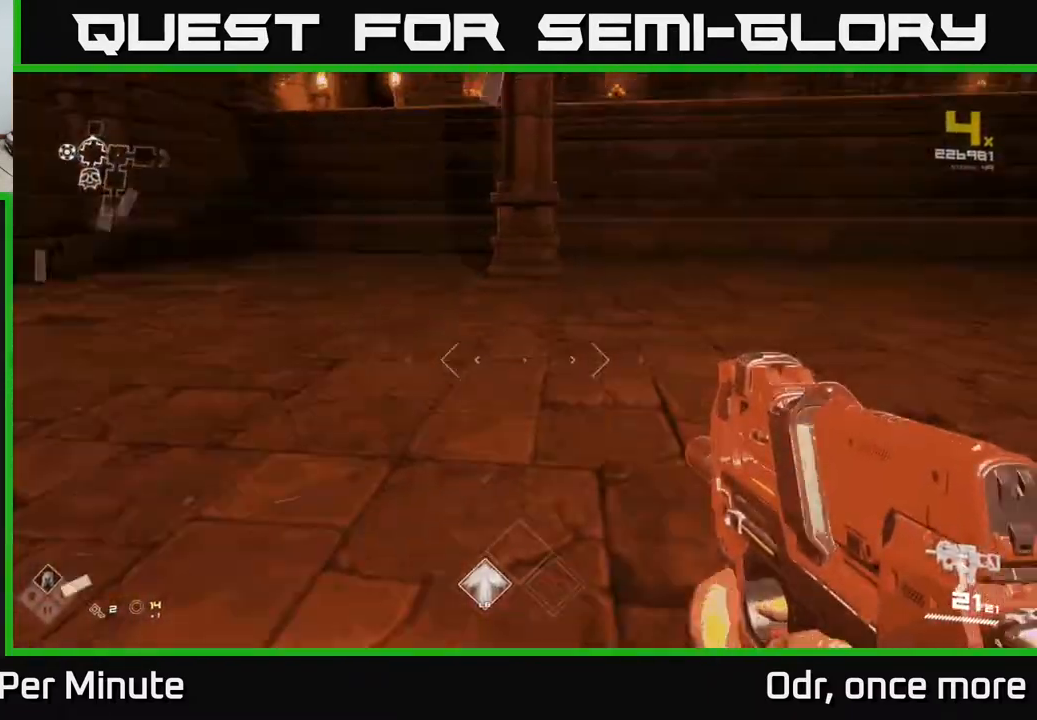
{"buttons": [], "left_stick": "up-right", "right_stick": "center", "events": [[117, "left_stick", "up-right"], [150, "right_stick", "up"], [233, "right_stick", "center"], [317, "A", "down"], [450, "A", "up"]]}